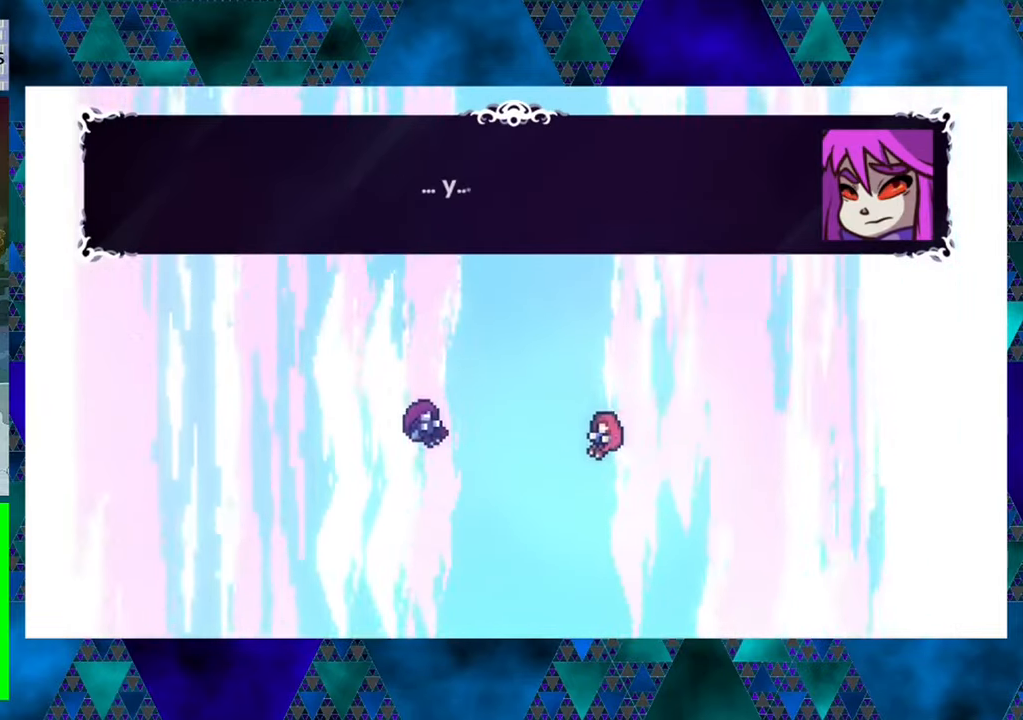
Gameplay with a controller (Nintendo layout); each line is a JSON object with the inputs held at the frame after it. "events" lists button and stick changes between this image and that frame as [ms after this image, input, new state], when the widget could be followed in between. Not read: L3 R3 right_stick.
{"buttons": [], "left_stick": "center", "events": []}
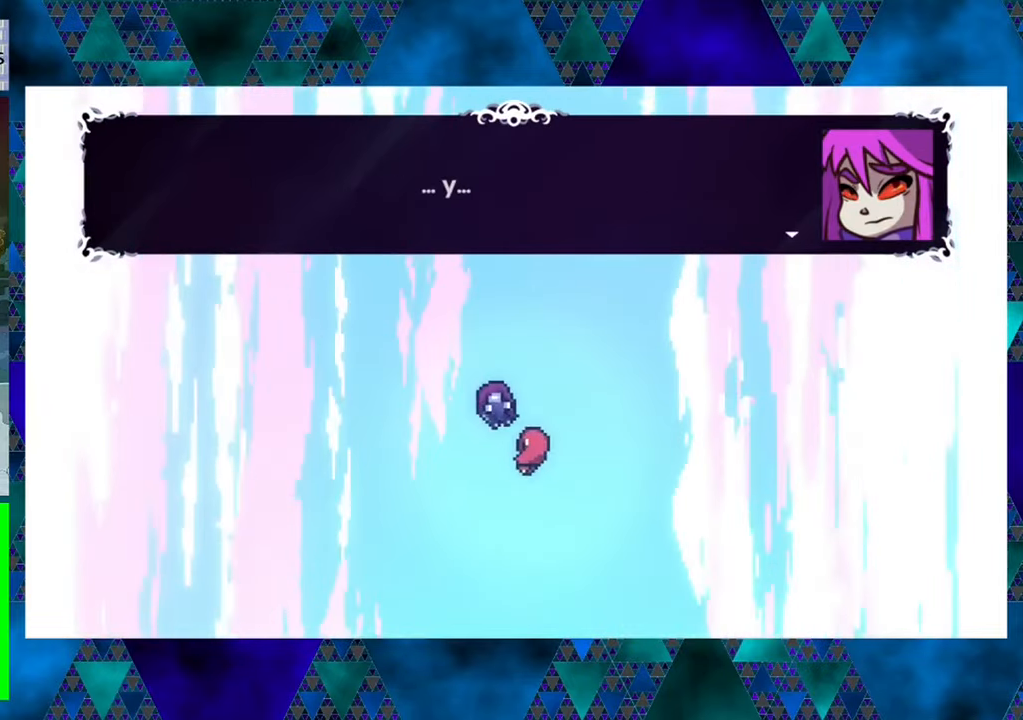
{"buttons": ["B"], "left_stick": "center", "events": [[383, "B", "down"]]}
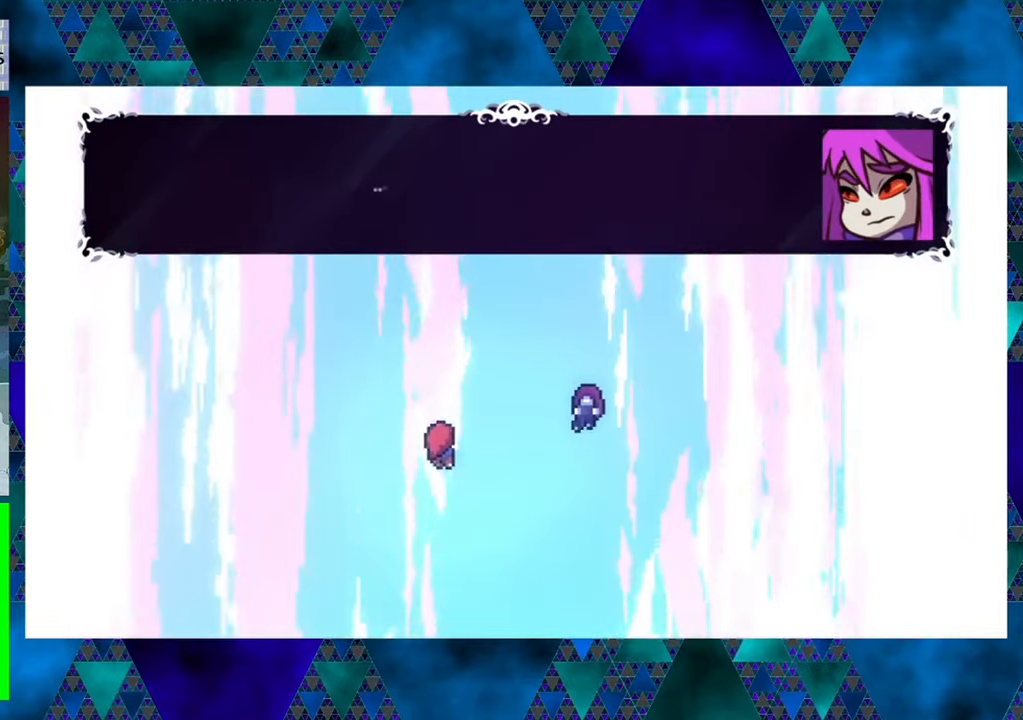
{"buttons": [], "left_stick": "center", "events": [[16, "B", "up"]]}
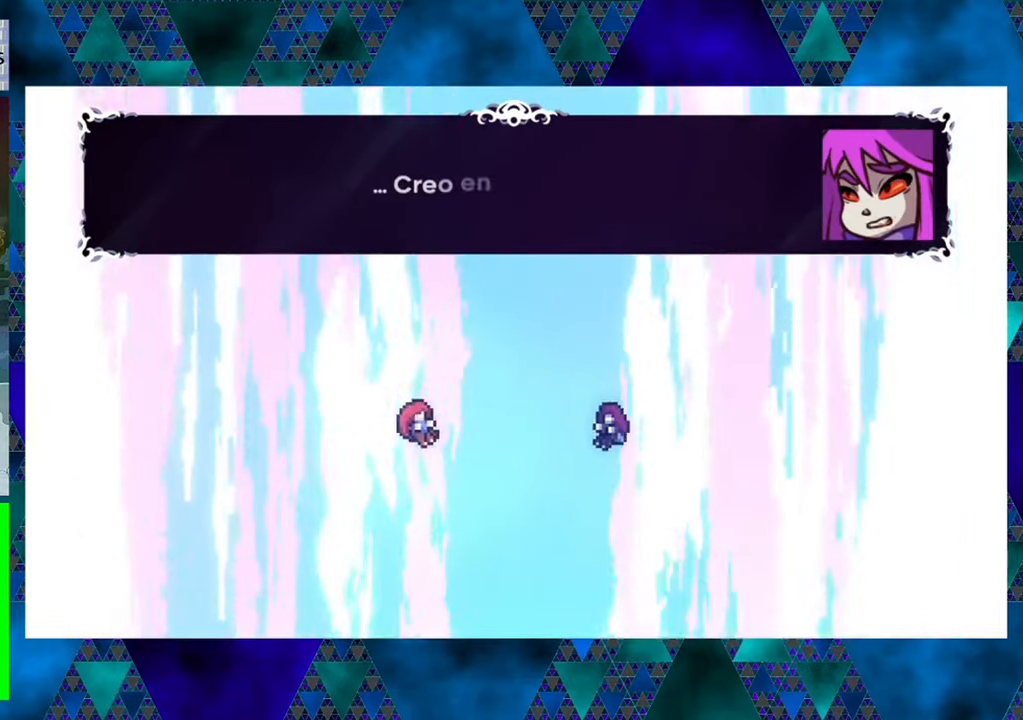
{"buttons": [], "left_stick": "center", "events": []}
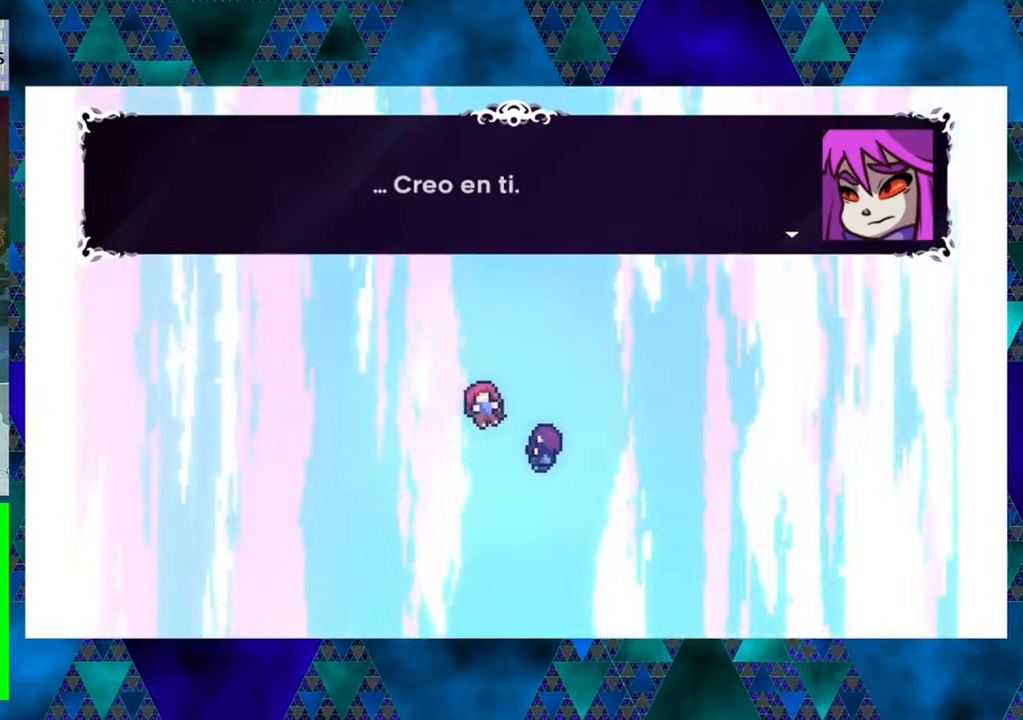
{"buttons": ["B"], "left_stick": "center", "events": [[400, "B", "down"]]}
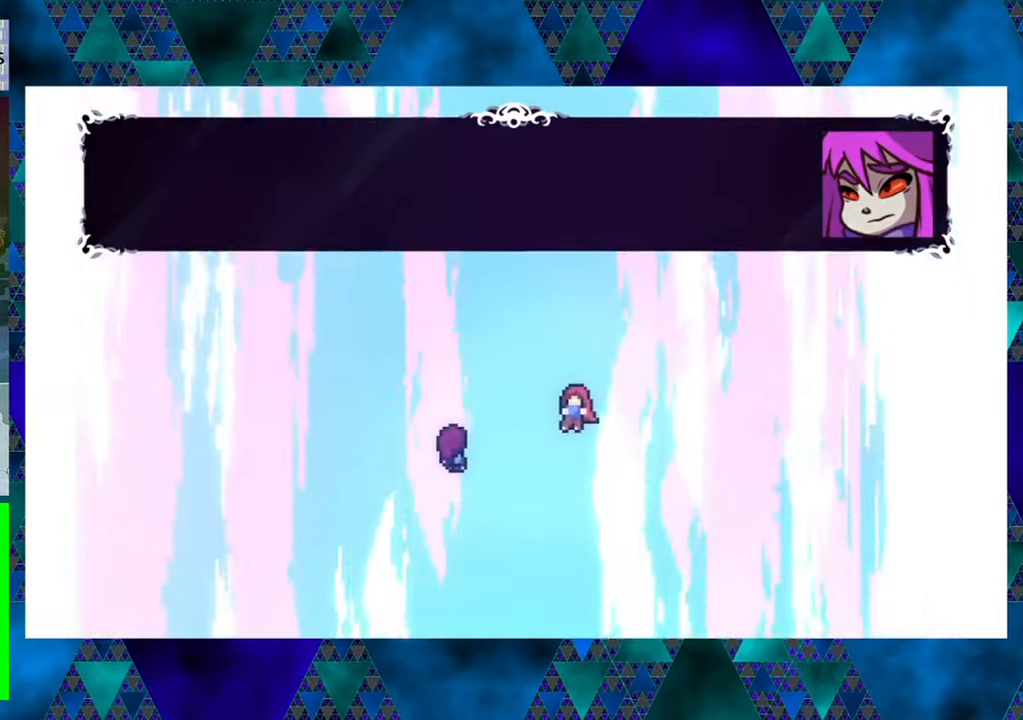
{"buttons": [], "left_stick": "center", "events": [[16, "B", "up"]]}
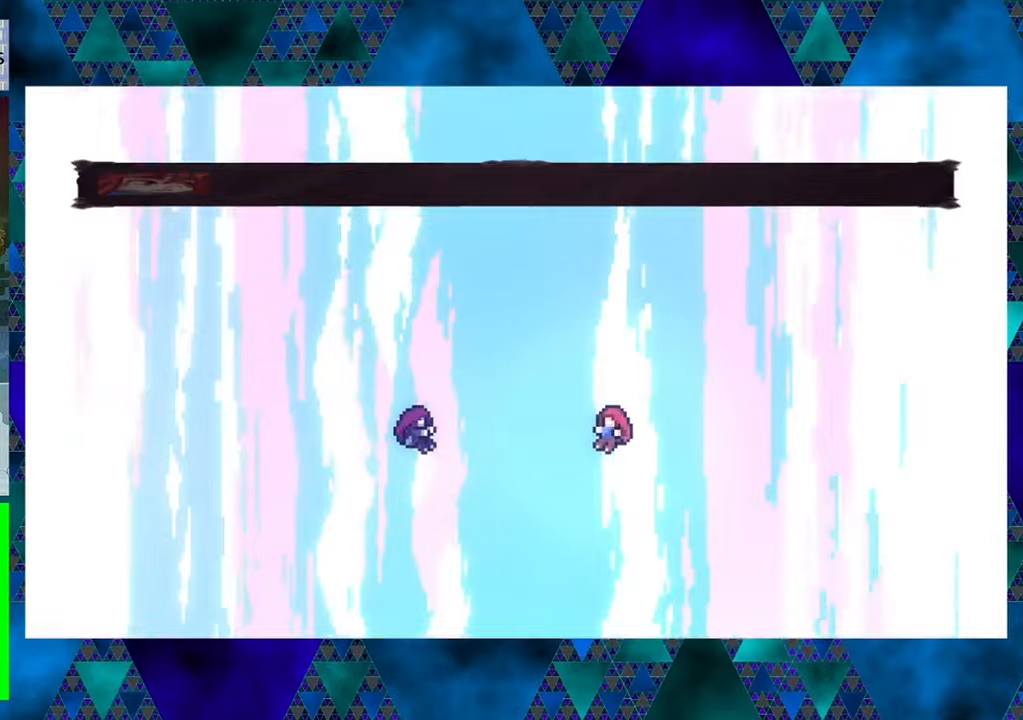
{"buttons": [], "left_stick": "center", "events": []}
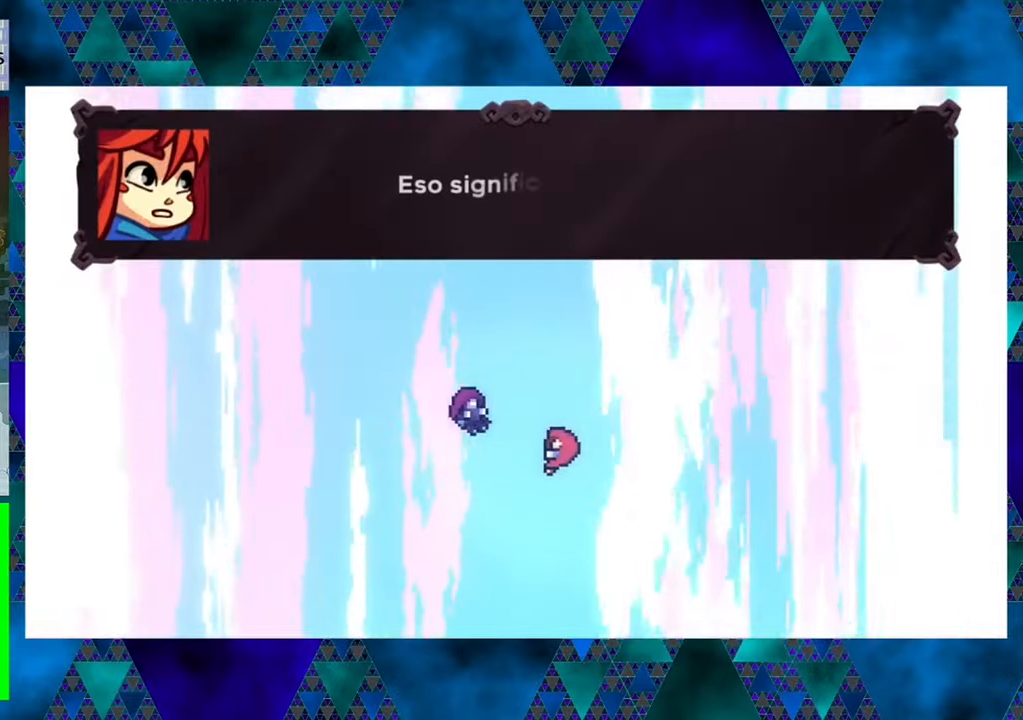
{"buttons": [], "left_stick": "center", "events": []}
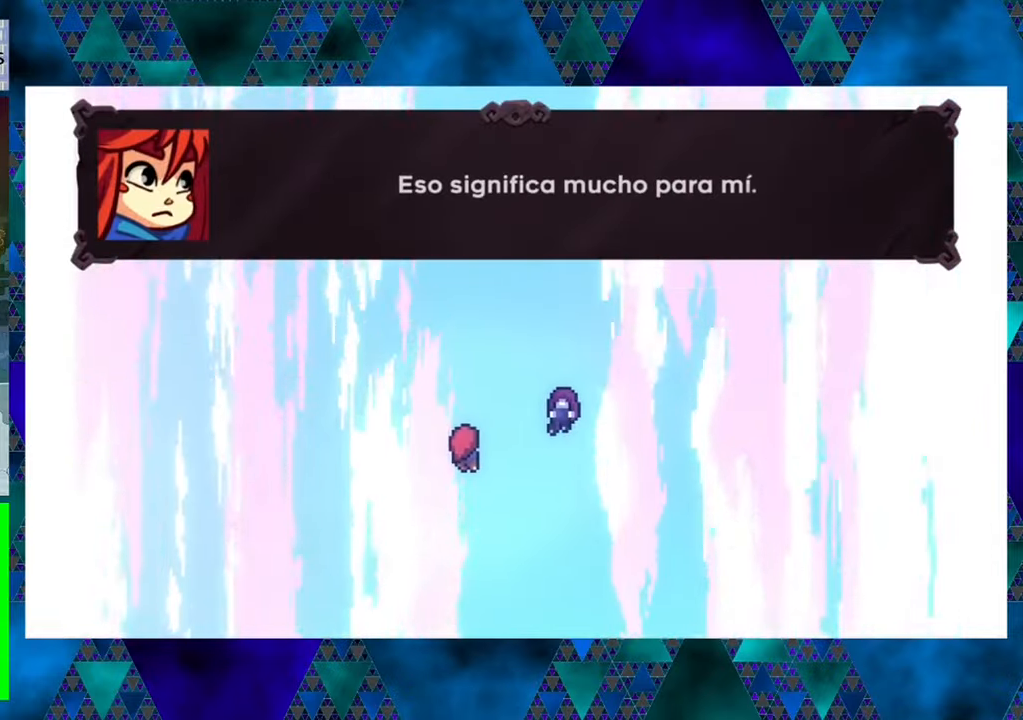
{"buttons": [], "left_stick": "center", "events": []}
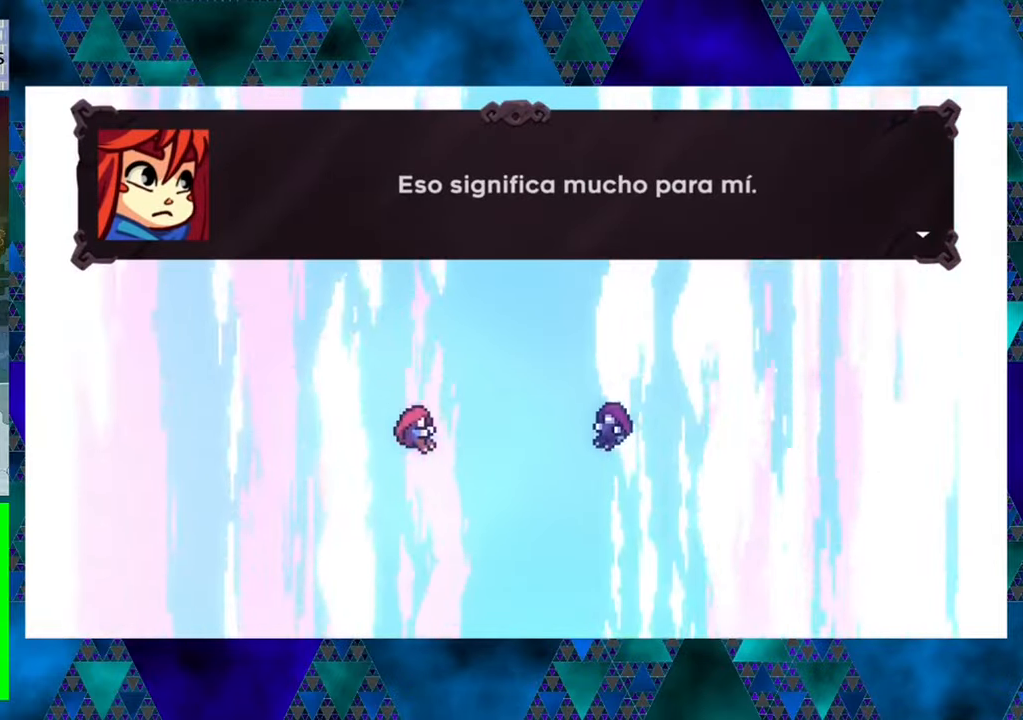
{"buttons": [], "left_stick": "center", "events": []}
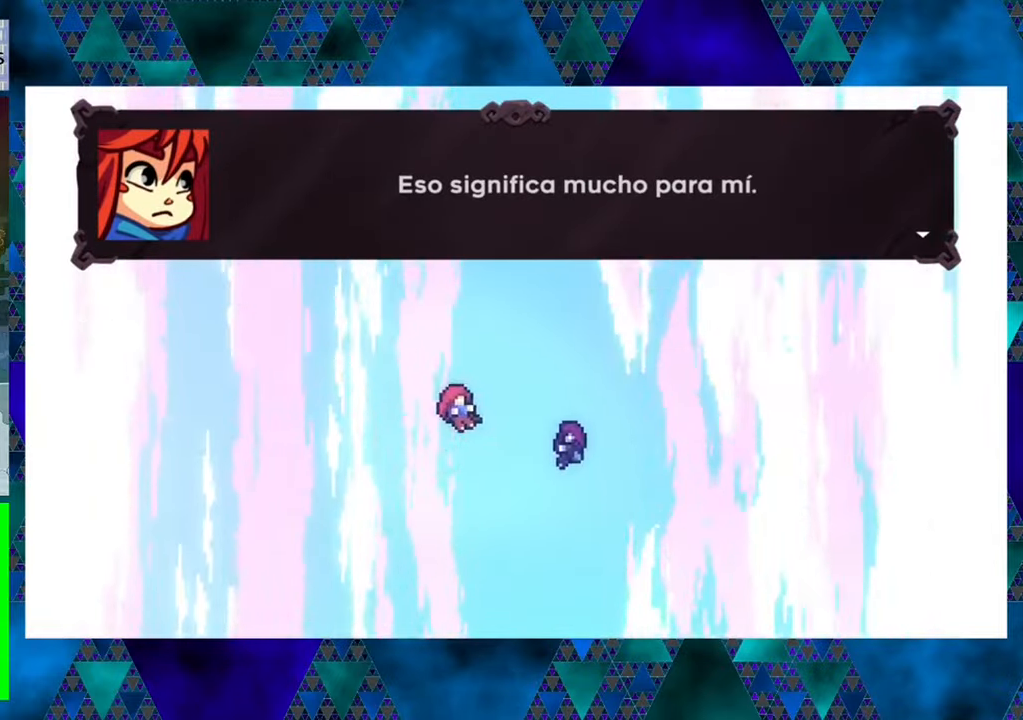
{"buttons": [], "left_stick": "center", "events": [[17, "B", "down"], [150, "B", "up"]]}
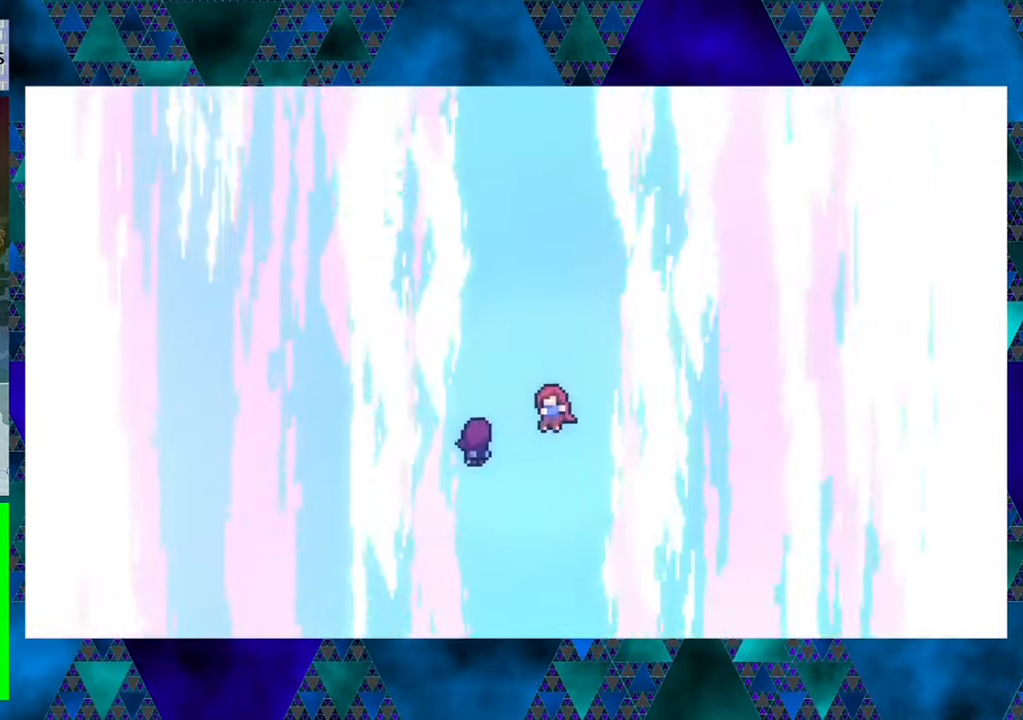
{"buttons": [], "left_stick": "center", "events": []}
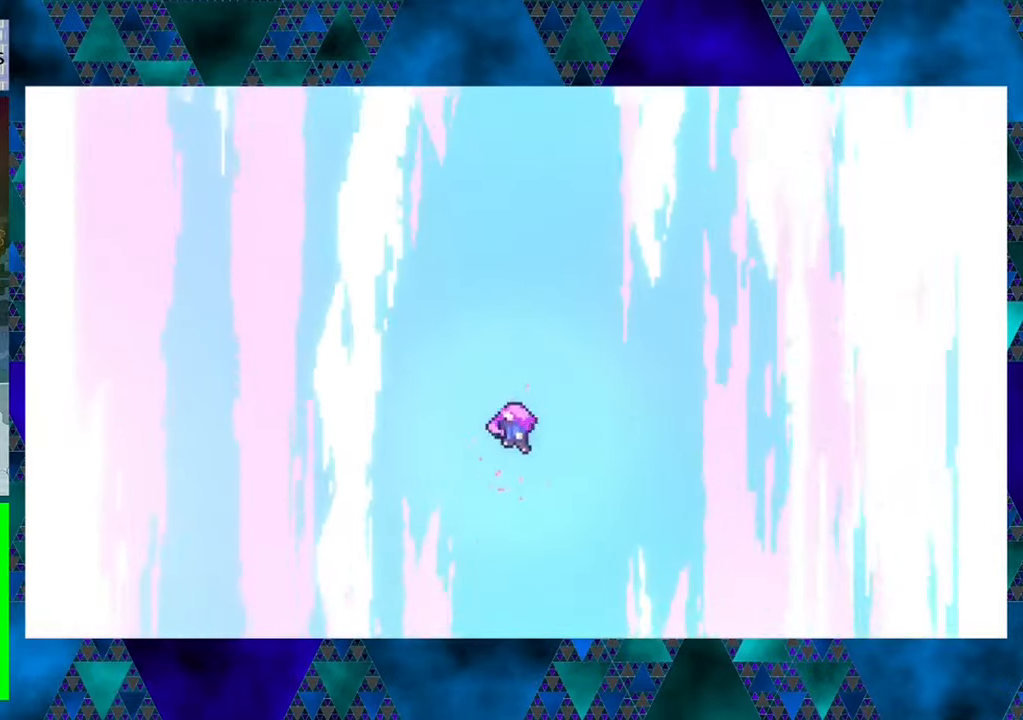
{"buttons": [], "left_stick": "center", "events": []}
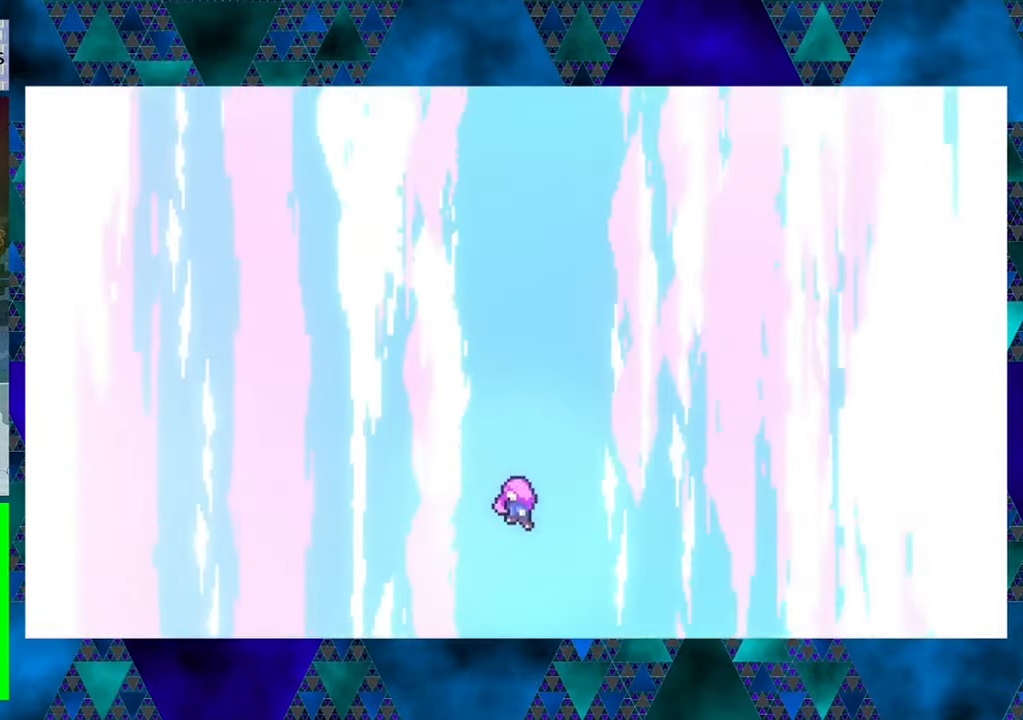
{"buttons": [], "left_stick": "center", "events": []}
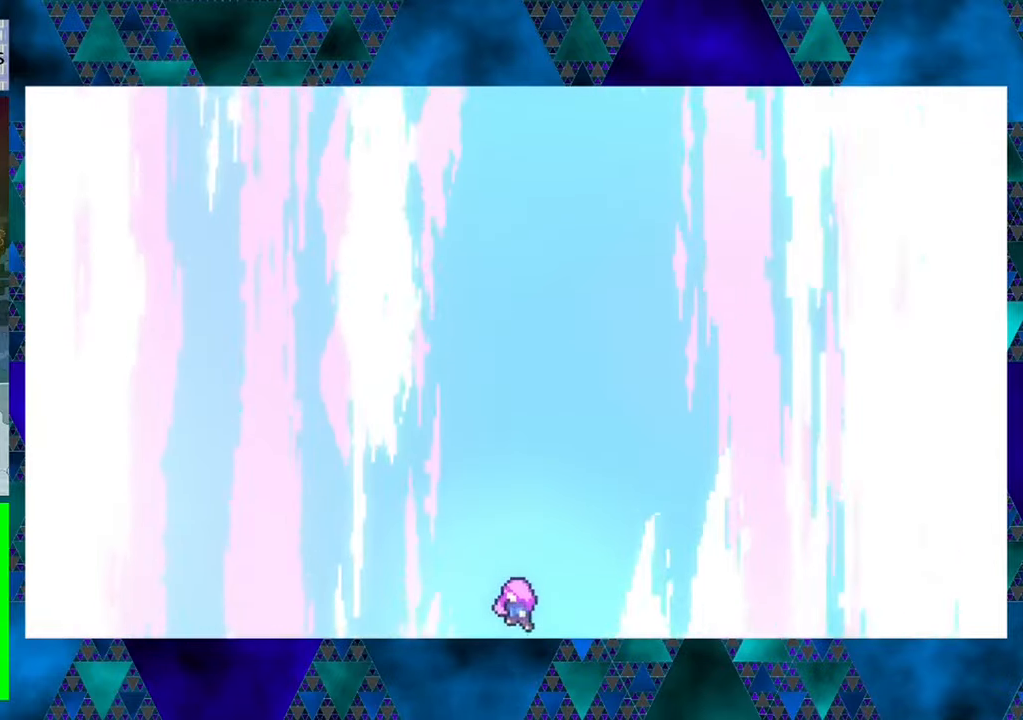
{"buttons": [], "left_stick": "center", "events": []}
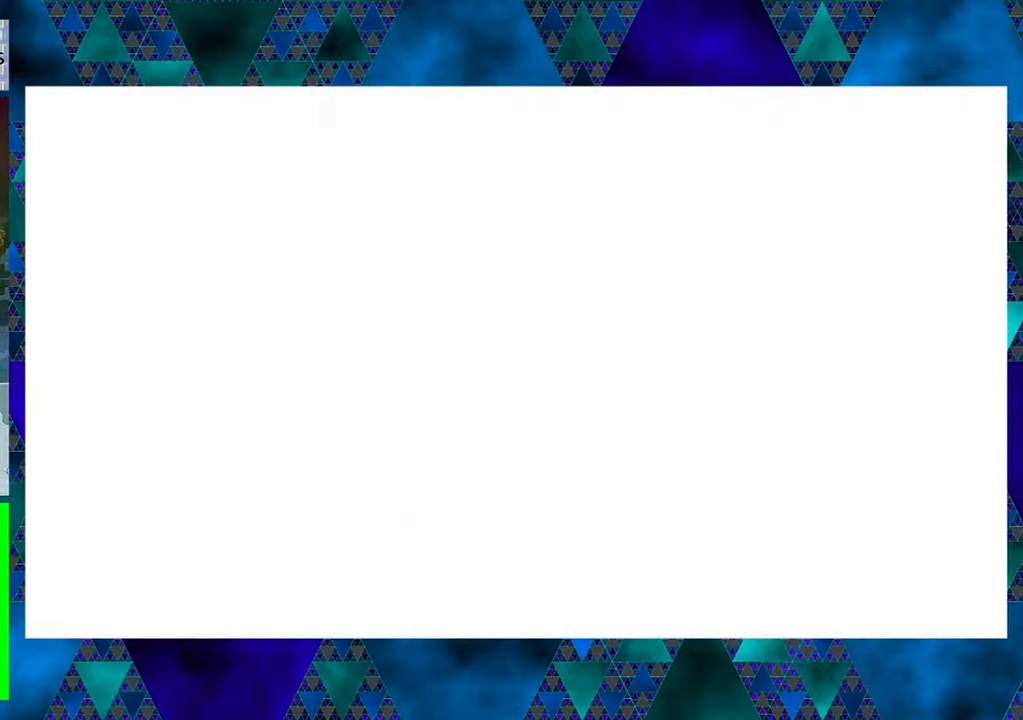
{"buttons": [], "left_stick": "center", "events": []}
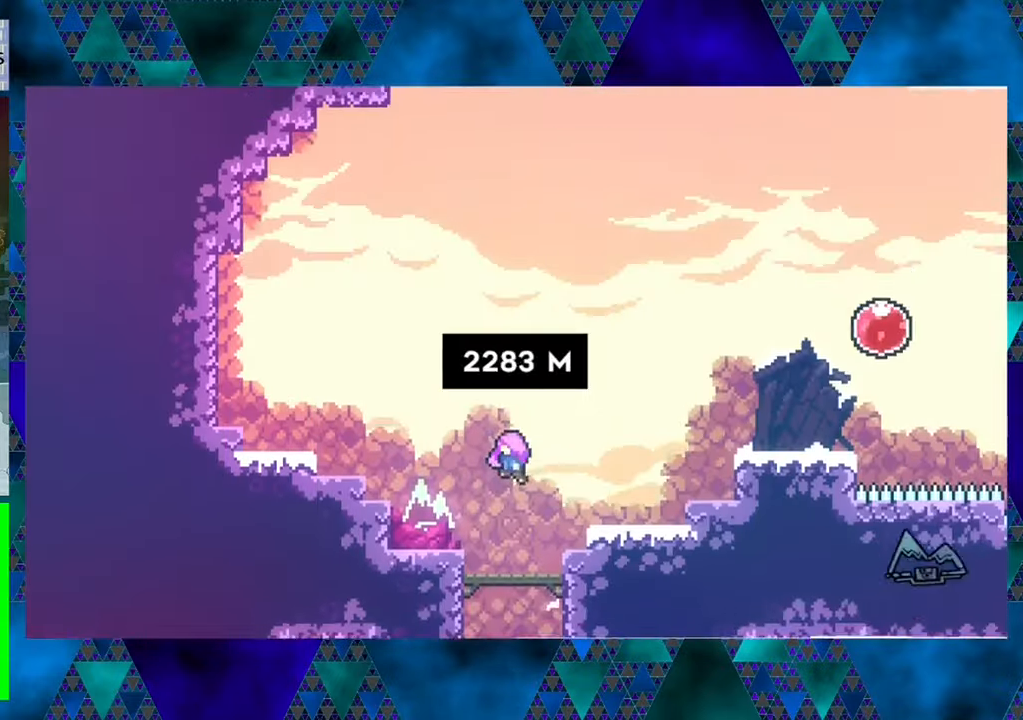
{"buttons": [], "left_stick": "center", "events": []}
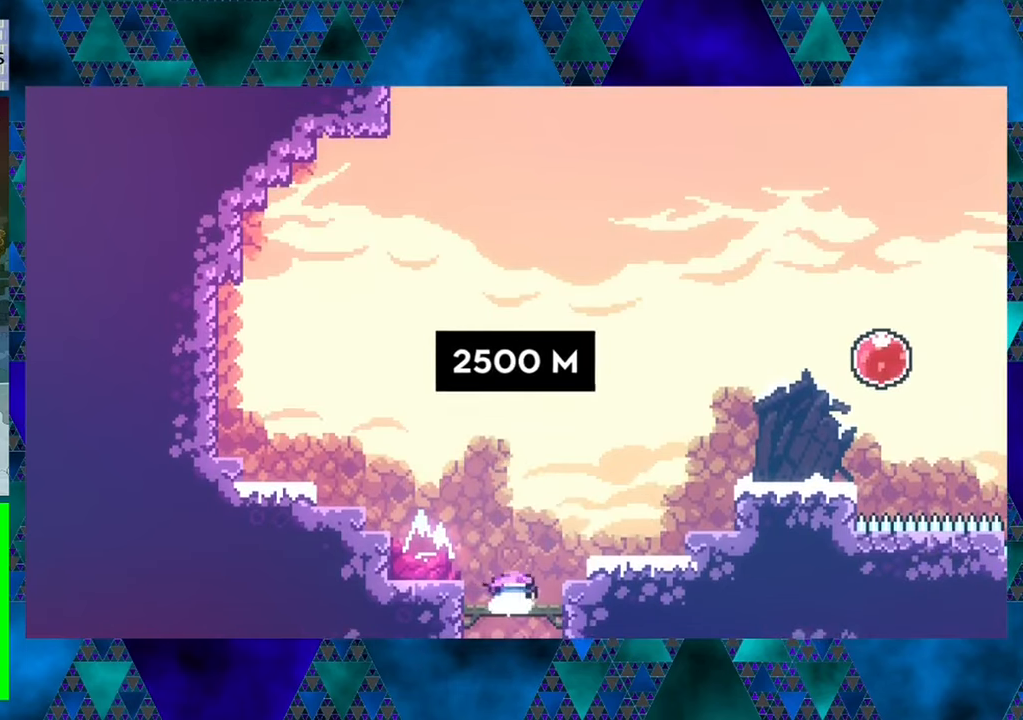
{"buttons": ["B"], "left_stick": "center", "events": [[484, "B", "down"]]}
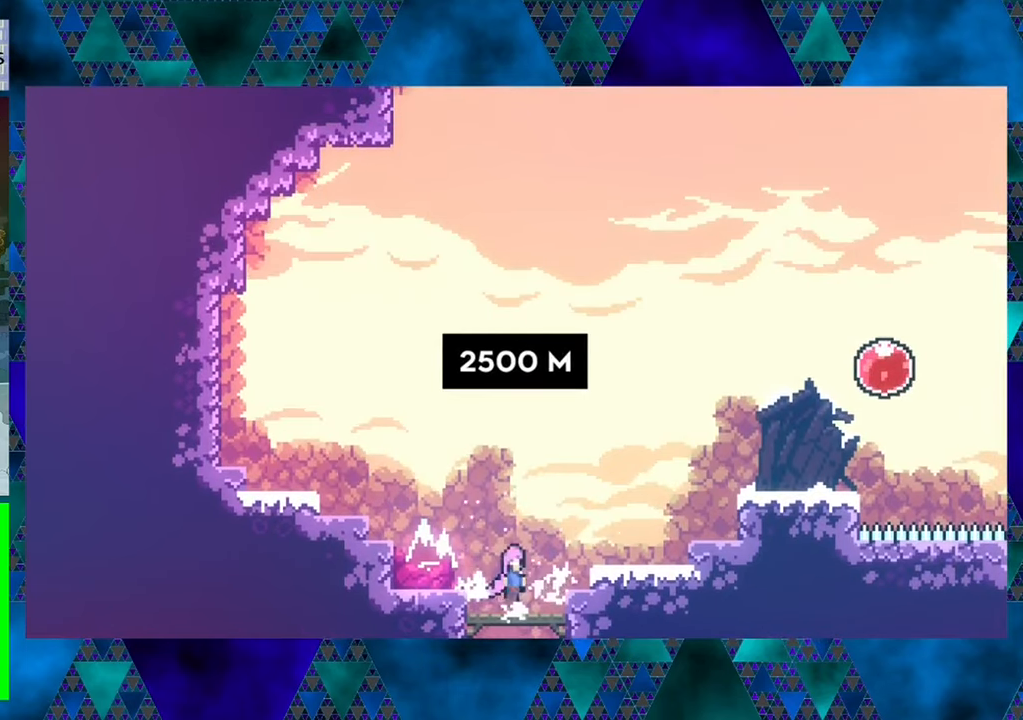
{"buttons": ["DPAD_RIGHT"], "left_stick": "center", "events": [[117, "DPAD_RIGHT", "down"], [267, "B", "up"]]}
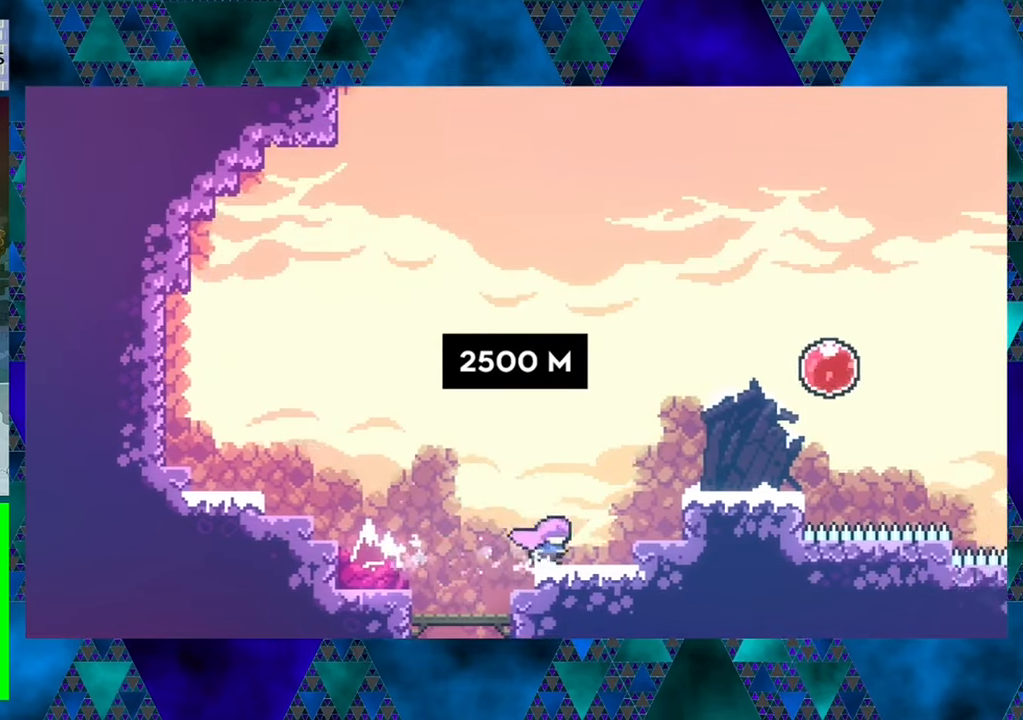
{"buttons": ["B", "DPAD_RIGHT"], "left_stick": "center", "events": [[117, "B", "down"]]}
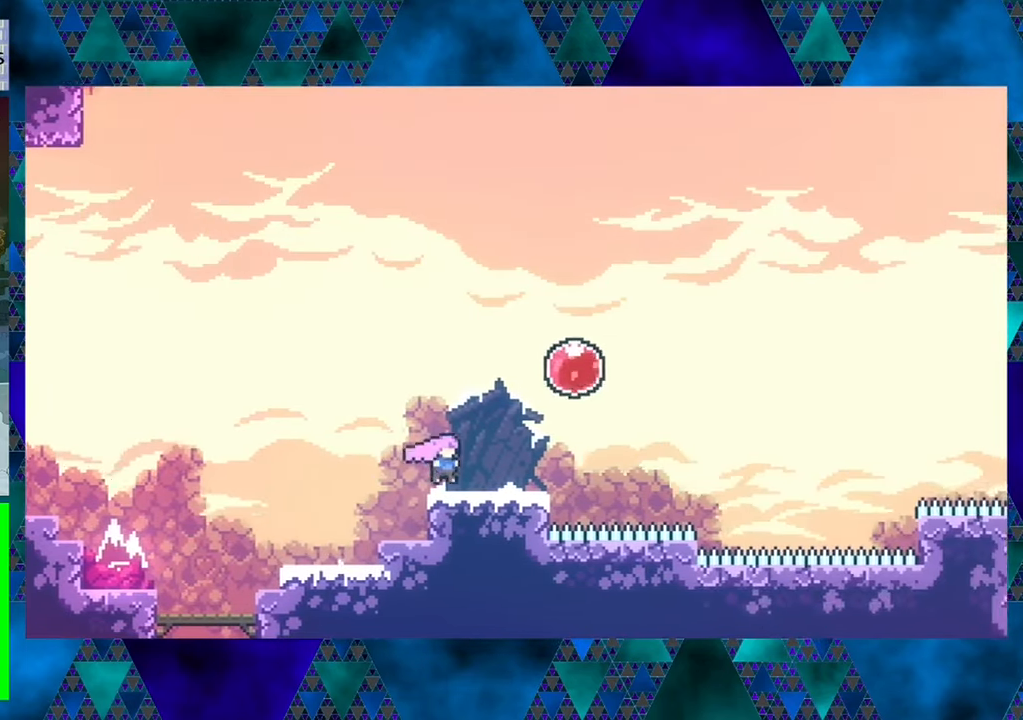
{"buttons": ["B", "DPAD_RIGHT"], "left_stick": "center", "events": [[17, "B", "up"], [117, "DPAD_RIGHT", "up"], [317, "B", "down"], [350, "DPAD_RIGHT", "down"]]}
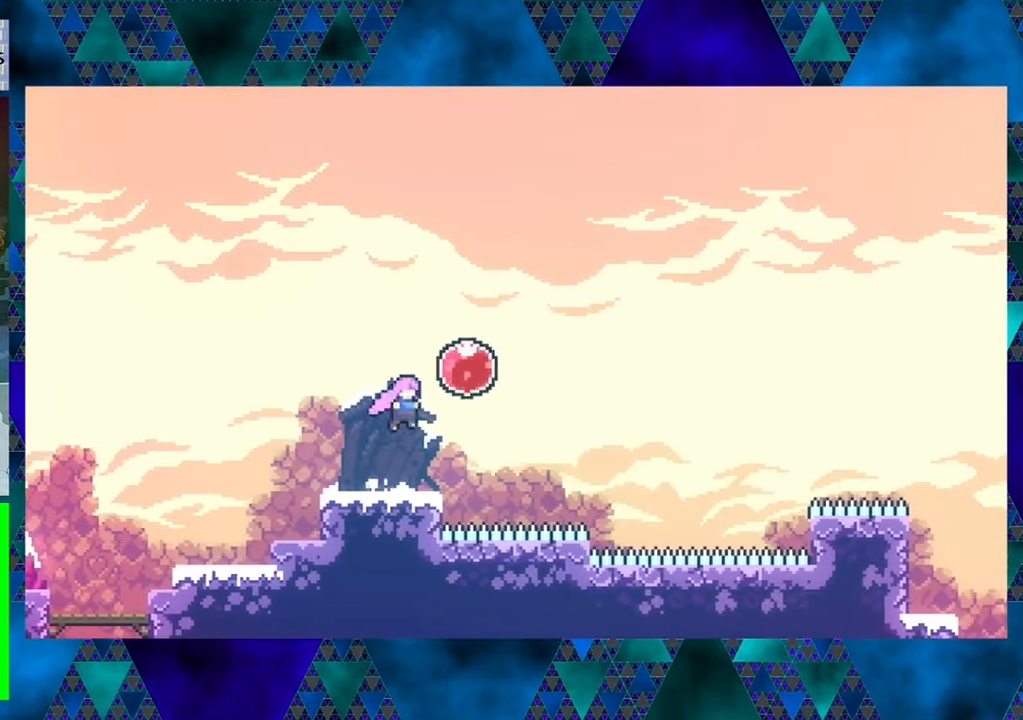
{"buttons": ["DPAD_RIGHT"], "left_stick": "center", "events": [[234, "B", "up"]]}
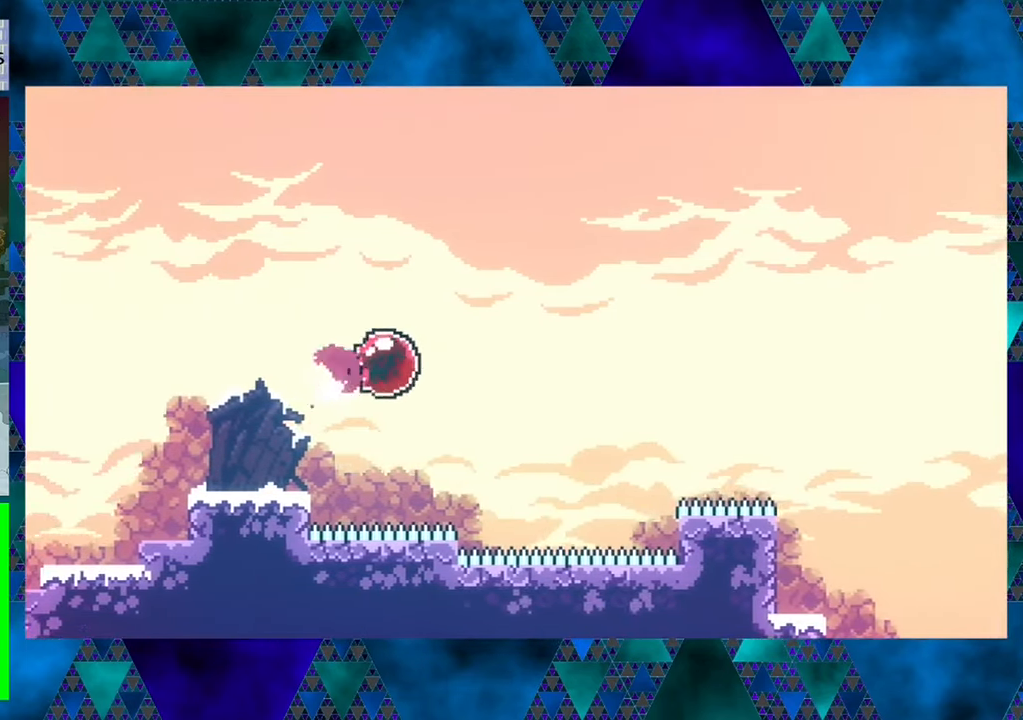
{"buttons": ["DPAD_RIGHT"], "left_stick": "center", "events": []}
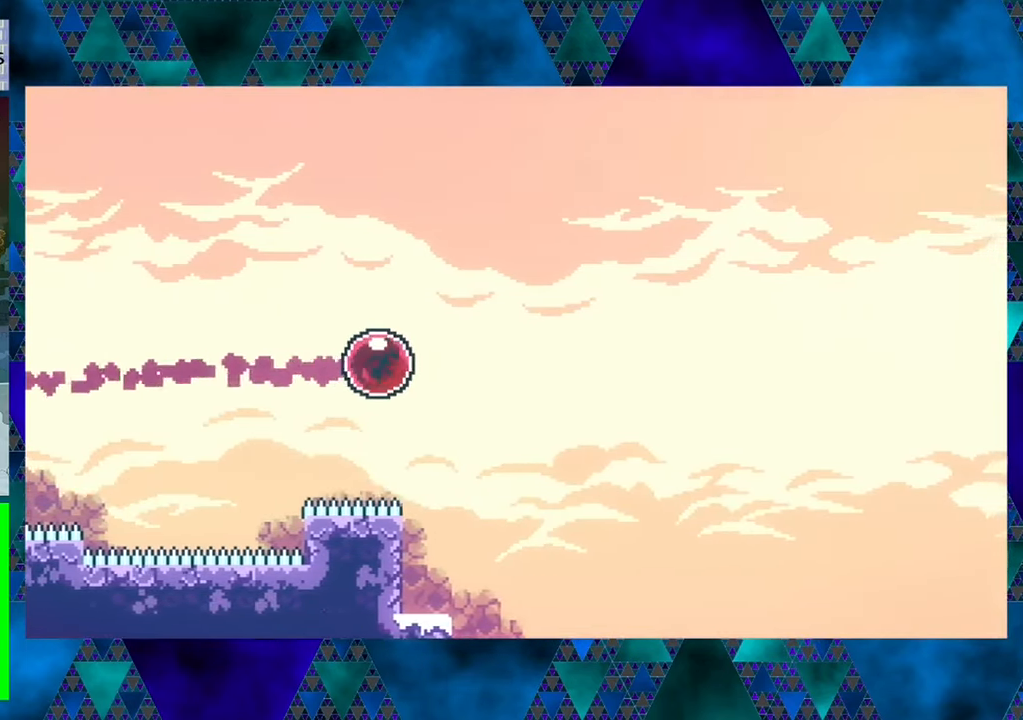
{"buttons": ["DPAD_RIGHT"], "left_stick": "center", "events": []}
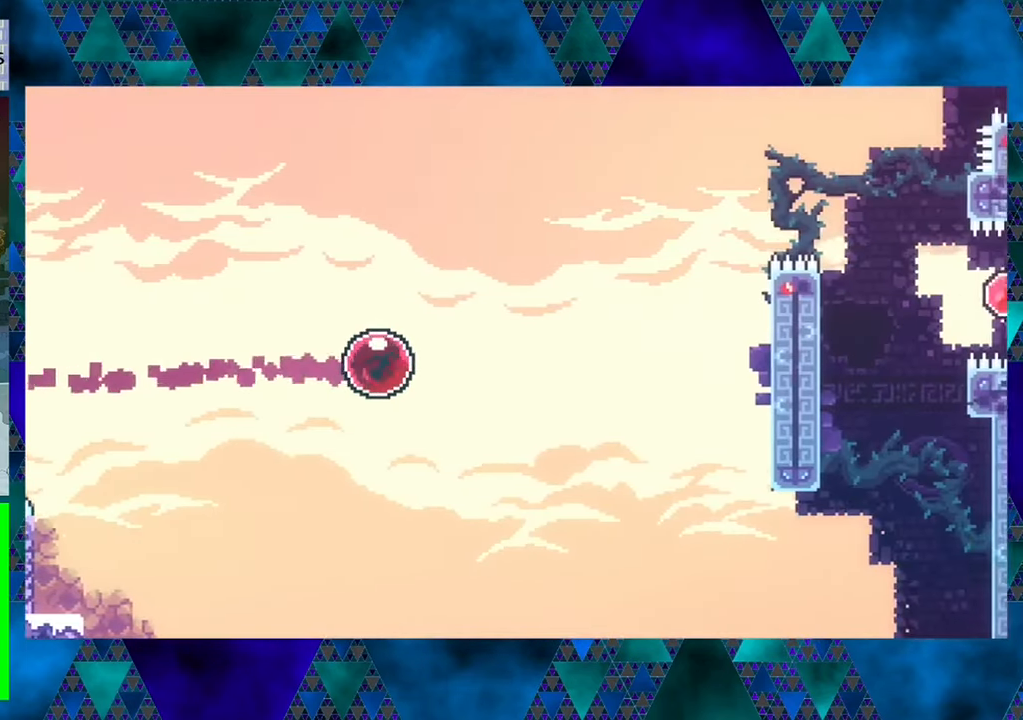
{"buttons": ["DPAD_RIGHT"], "left_stick": "center", "events": []}
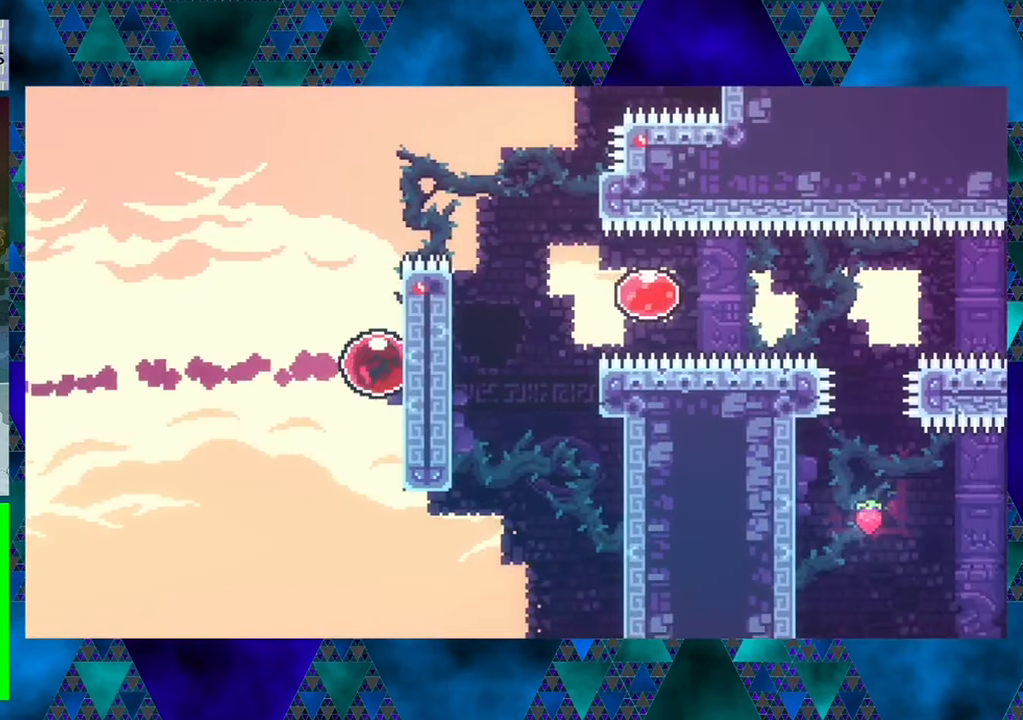
{"buttons": ["R1", "DPAD_UP"], "left_stick": "center", "events": [[34, "R1", "down"], [67, "DPAD_UP", "down"], [167, "DPAD_RIGHT", "up"]]}
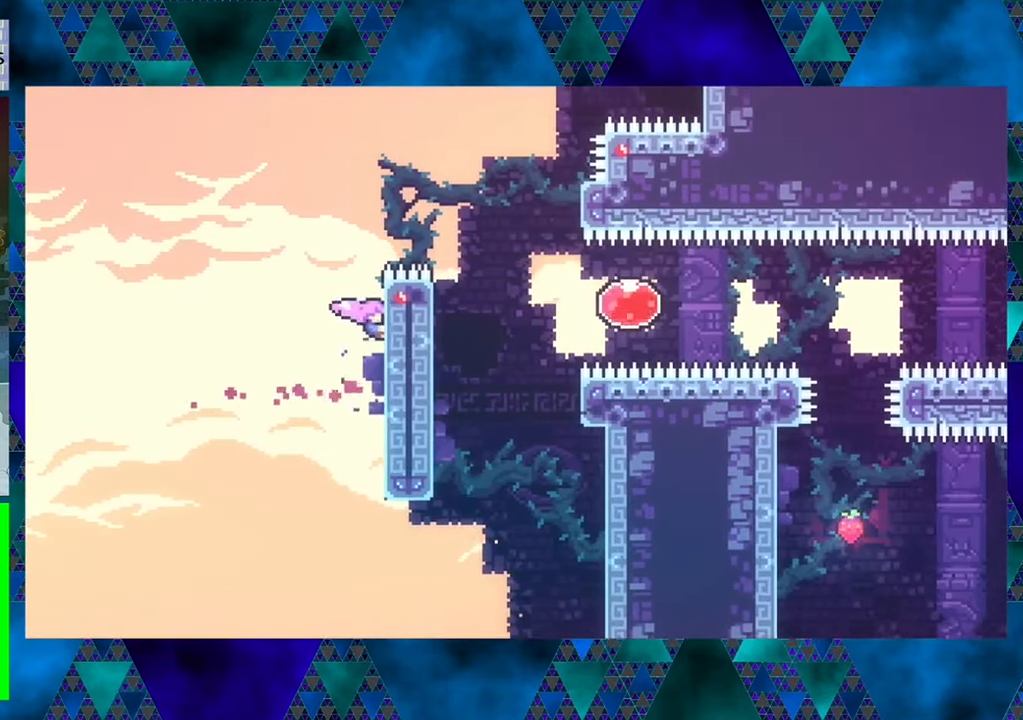
{"buttons": ["B", "R1", "DPAD_RIGHT"], "left_stick": "center", "events": [[233, "DPAD_UP", "up"], [333, "B", "down"], [350, "DPAD_RIGHT", "down"]]}
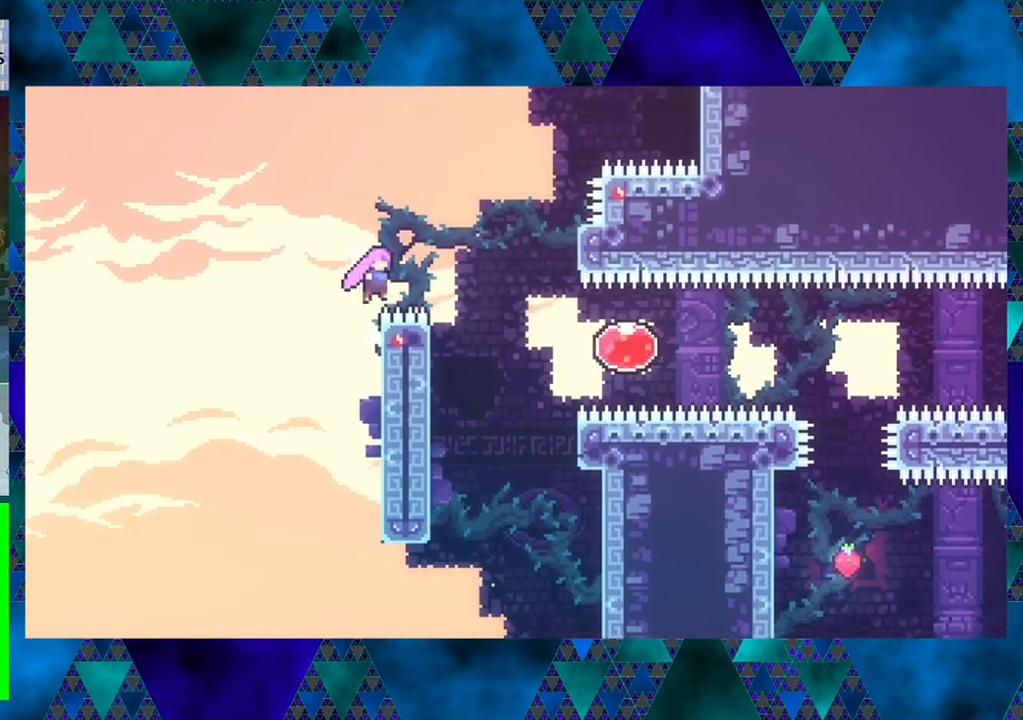
{"buttons": ["R1", "DPAD_LEFT"], "left_stick": "center", "events": [[283, "B", "up"], [283, "DPAD_RIGHT", "up"], [400, "DPAD_LEFT", "down"]]}
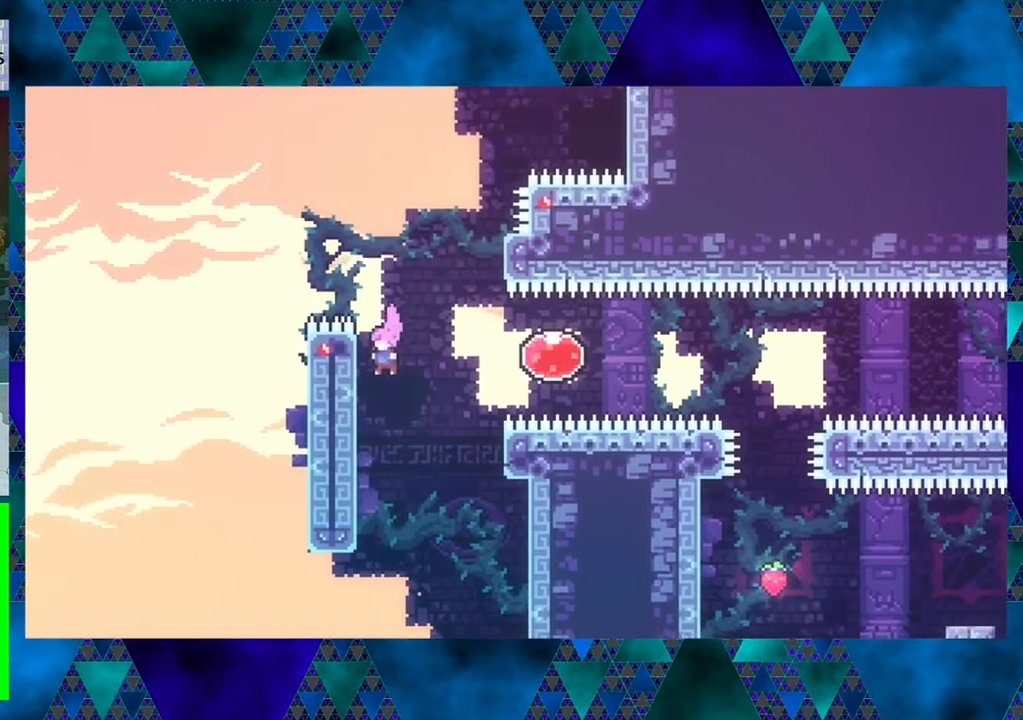
{"buttons": ["B", "R1", "DPAD_RIGHT"], "left_stick": "center", "events": [[350, "DPAD_LEFT", "up"], [450, "DPAD_RIGHT", "down"], [466, "B", "down"]]}